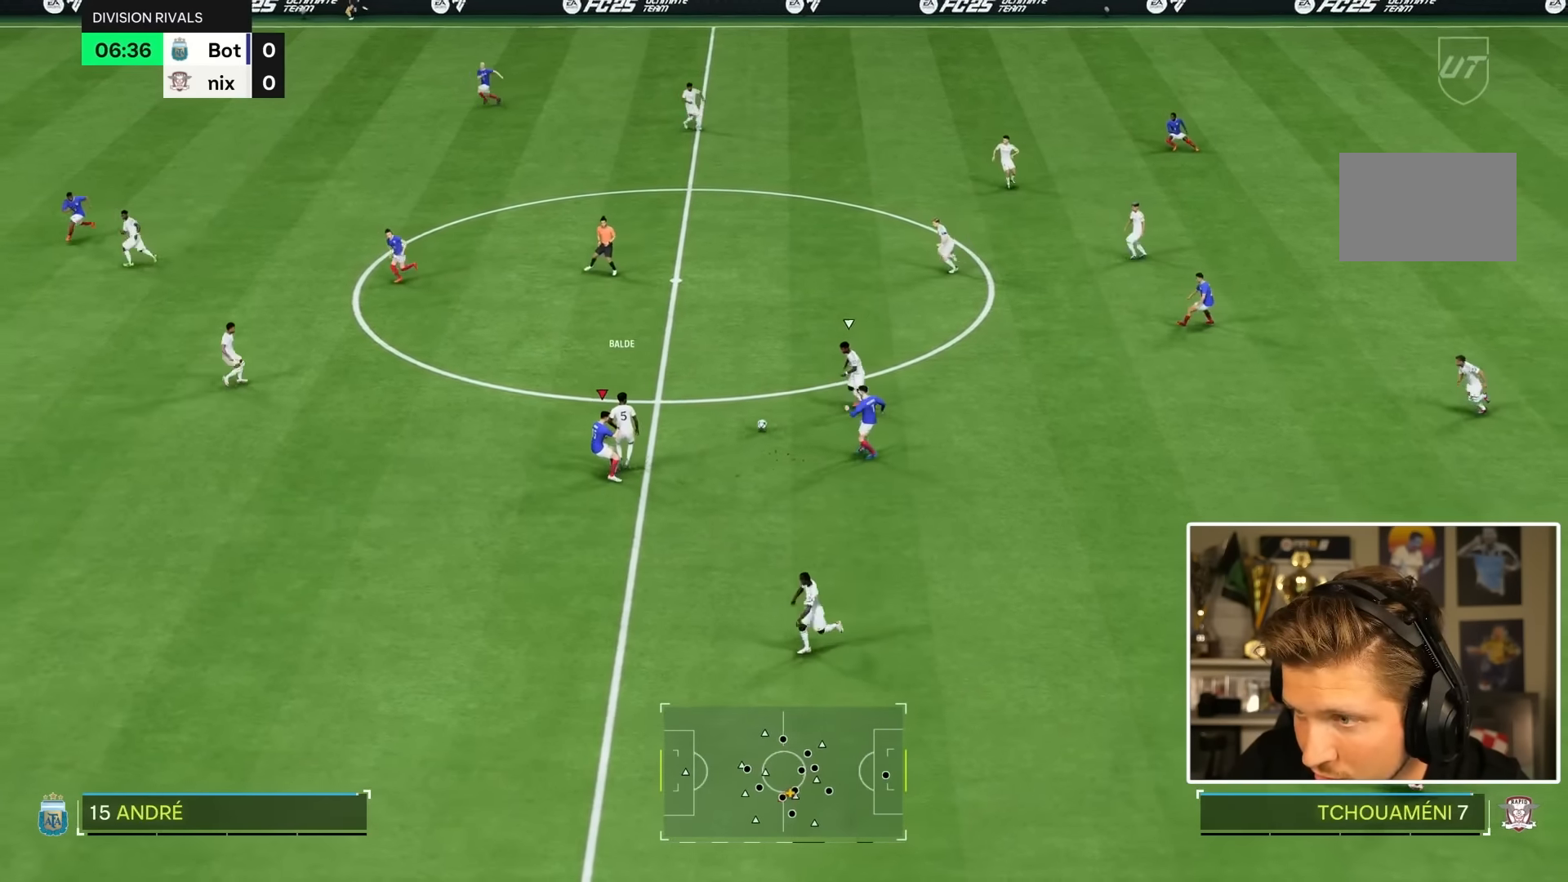
Gameplay with a controller (PlayStation layout); each line is a JSON object with the inputs held at the frame after it (dt_ms = milliseconds from this image to that frame). "events" lists button and stick changes between this image and that frame as [ms after this image, input, new state], when the widget could be followed in between. Not read: L3 R3.
{"dt_ms": 500, "buttons": ["L2", "R1", "R2"], "left_stick": "down-right", "right_stick": "center", "events": [[17, "L2", "up"], [117, "left_stick", "center"], [184, "left_stick", "left"], [400, "L2", "down"], [400, "R1", "down"], [400, "R2", "down"], [400, "left_stick", "down-right"]]}
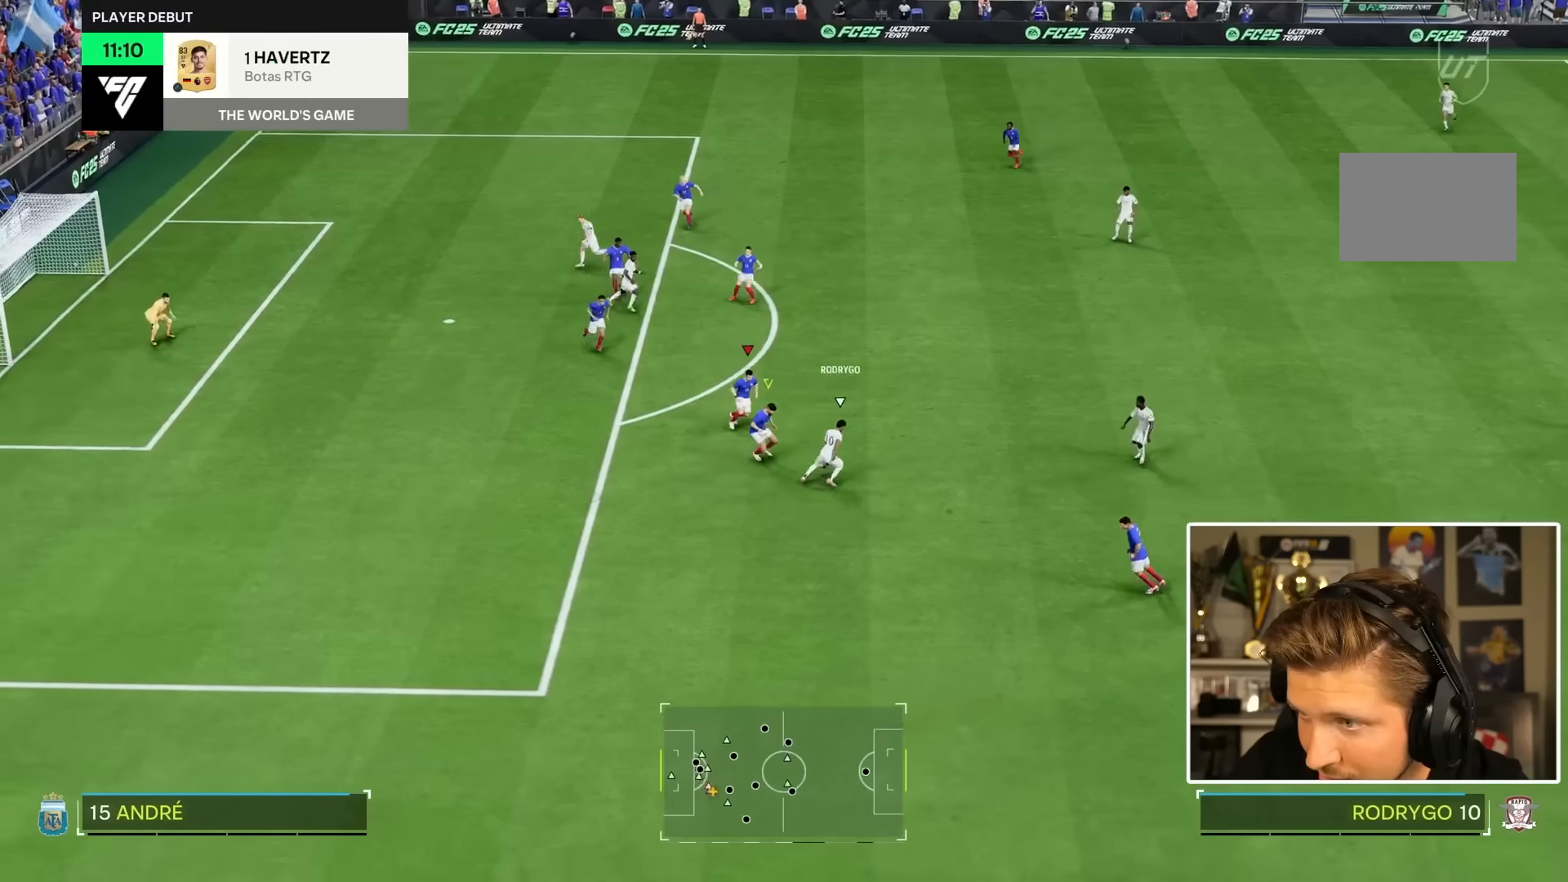
{"dt_ms": 500, "buttons": ["R1", "R2"], "left_stick": "right", "right_stick": "center", "events": [[217, "left_stick", "right"], [267, "L2", "up"]]}
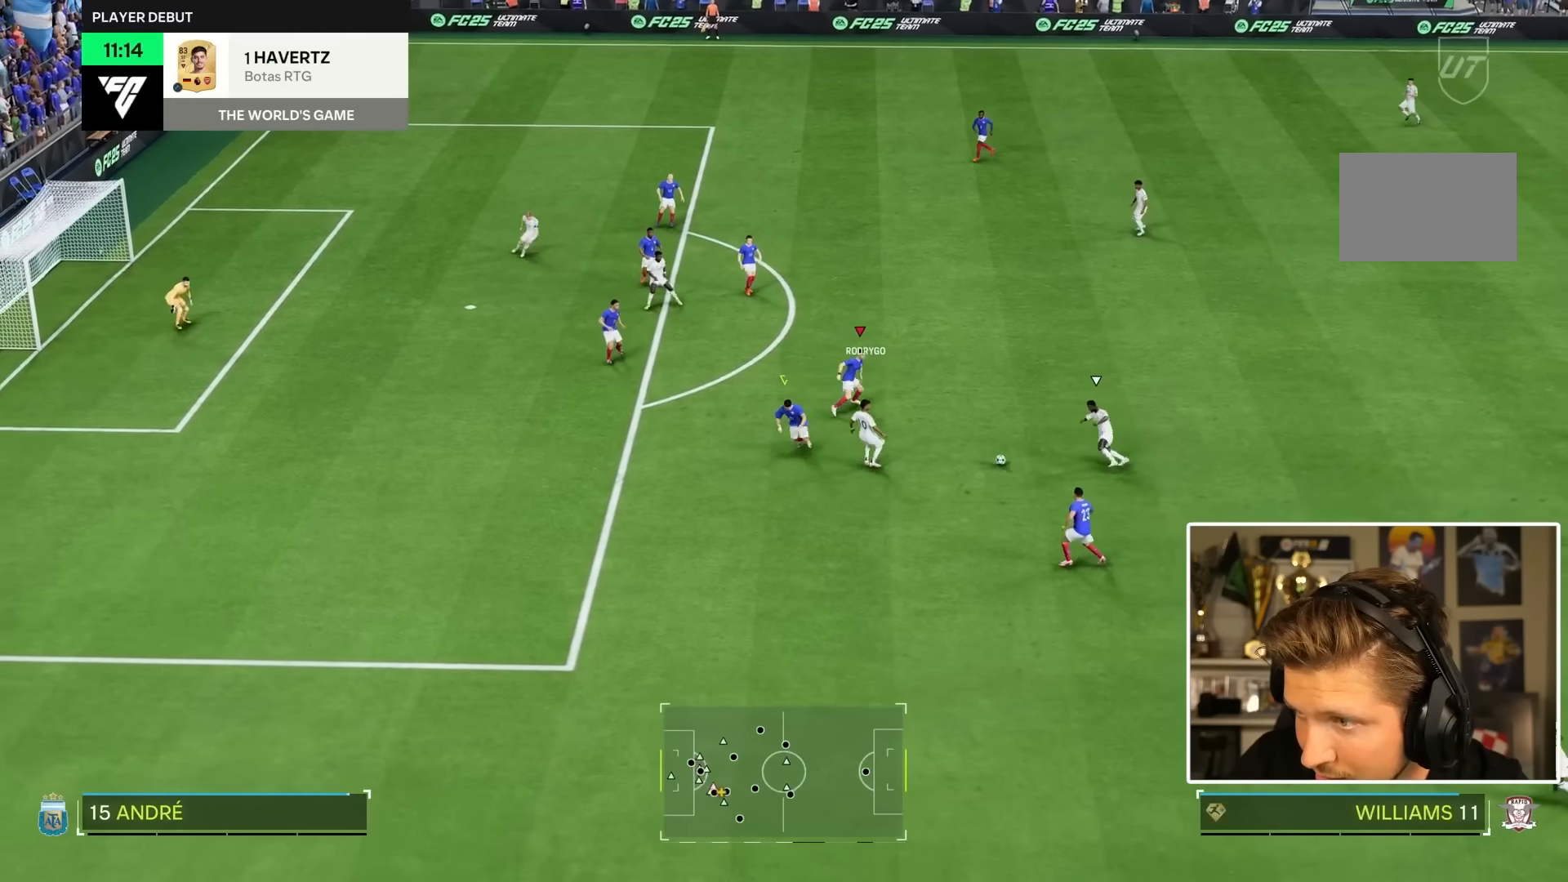
{"dt_ms": 500, "buttons": ["CIRCLE", "R1", "R2"], "left_stick": "down-right", "right_stick": "center", "events": [[283, "left_stick", "down-right"], [450, "CIRCLE", "down"]]}
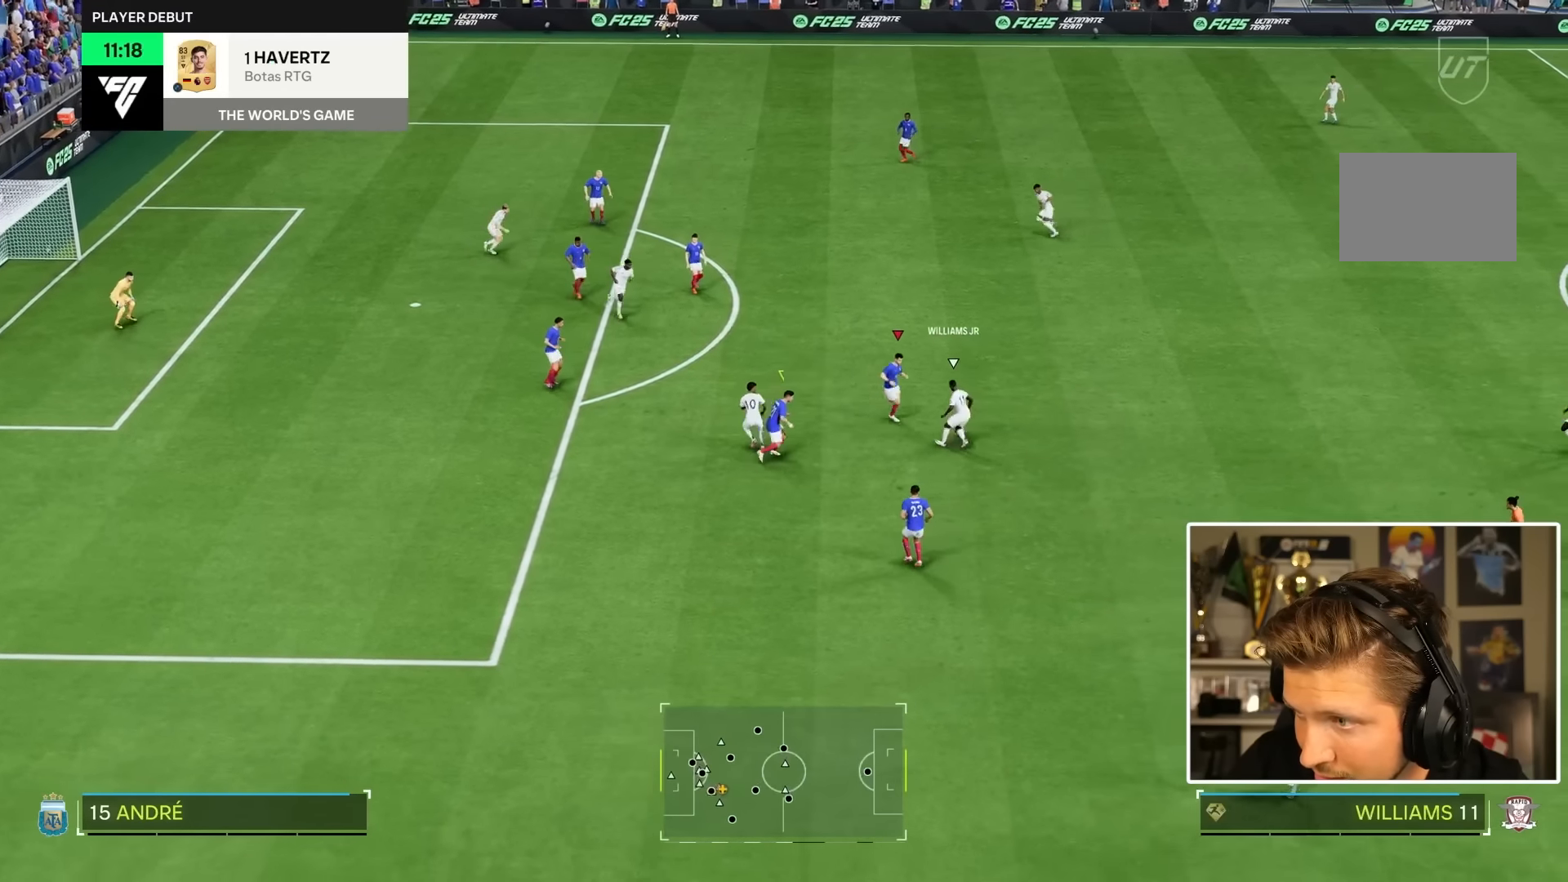
{"dt_ms": 1000, "buttons": ["R2"], "left_stick": "right", "right_stick": "center"}
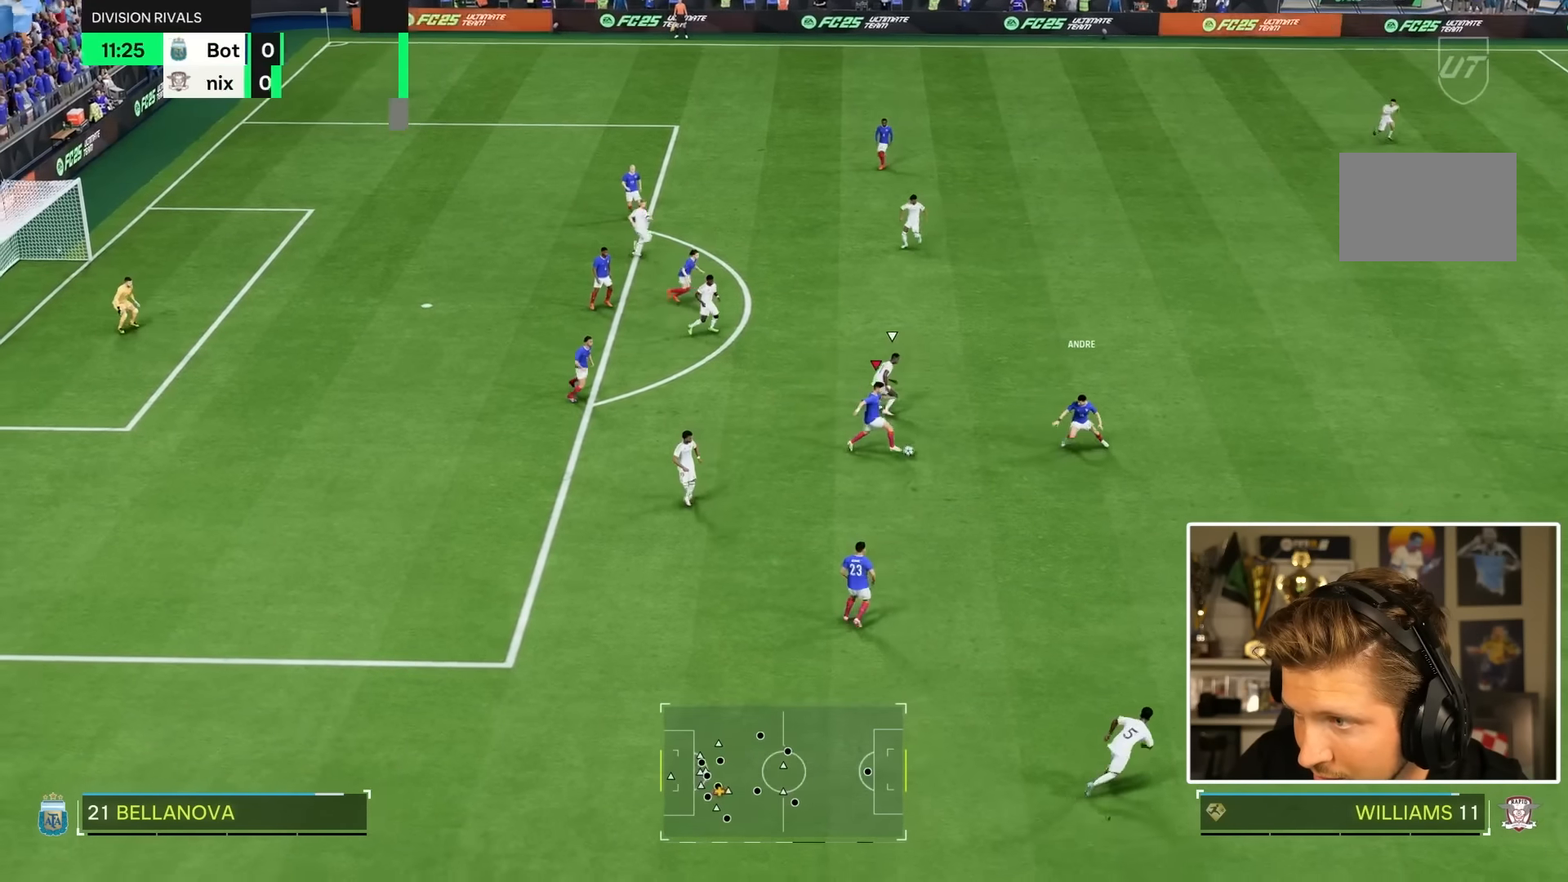
{"dt_ms": 500, "buttons": ["R2"], "left_stick": "right", "right_stick": "center", "events": []}
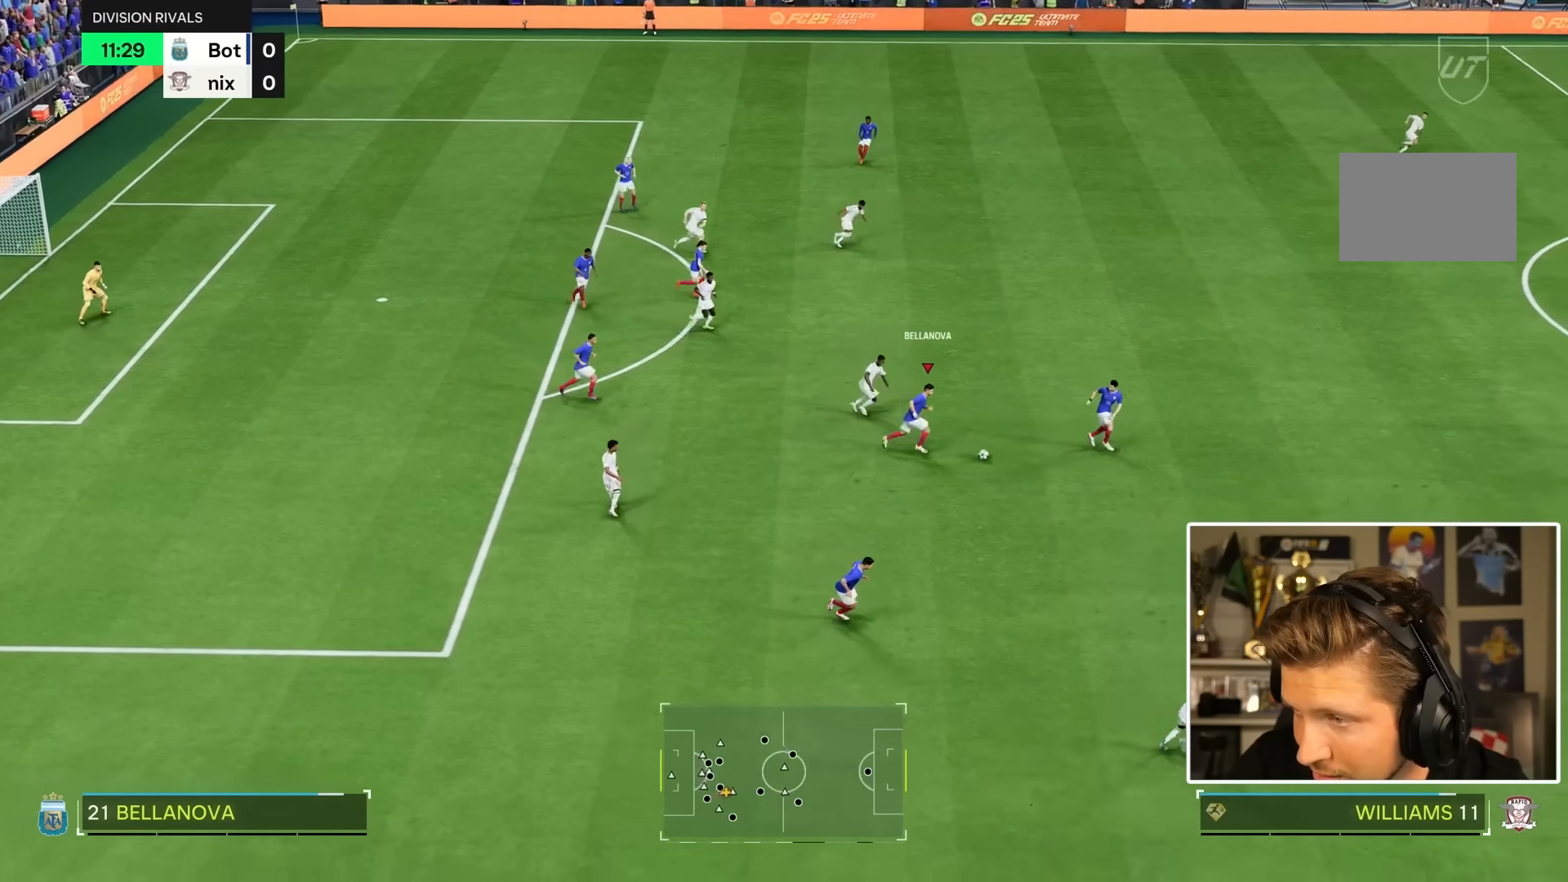
{"dt_ms": 500, "buttons": ["R2"], "left_stick": "right", "right_stick": "center", "events": []}
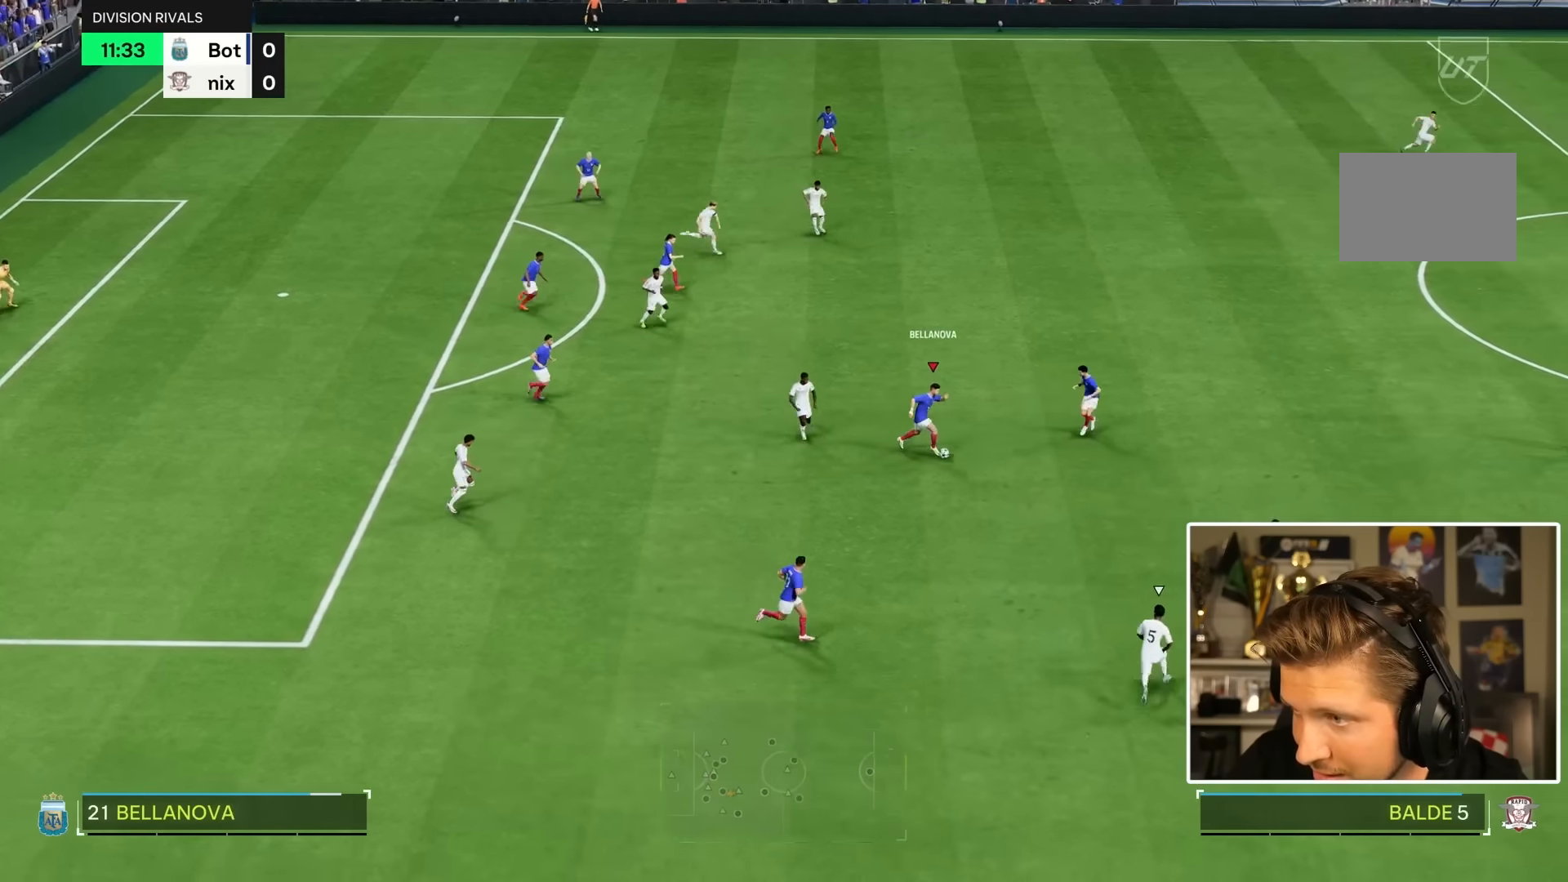
{"dt_ms": 500, "buttons": ["R1", "R2"], "left_stick": "right", "right_stick": "center", "events": [[117, "L1", "down"], [117, "L2", "down"], [250, "L1", "up"], [250, "L2", "up"], [500, "R1", "down"]]}
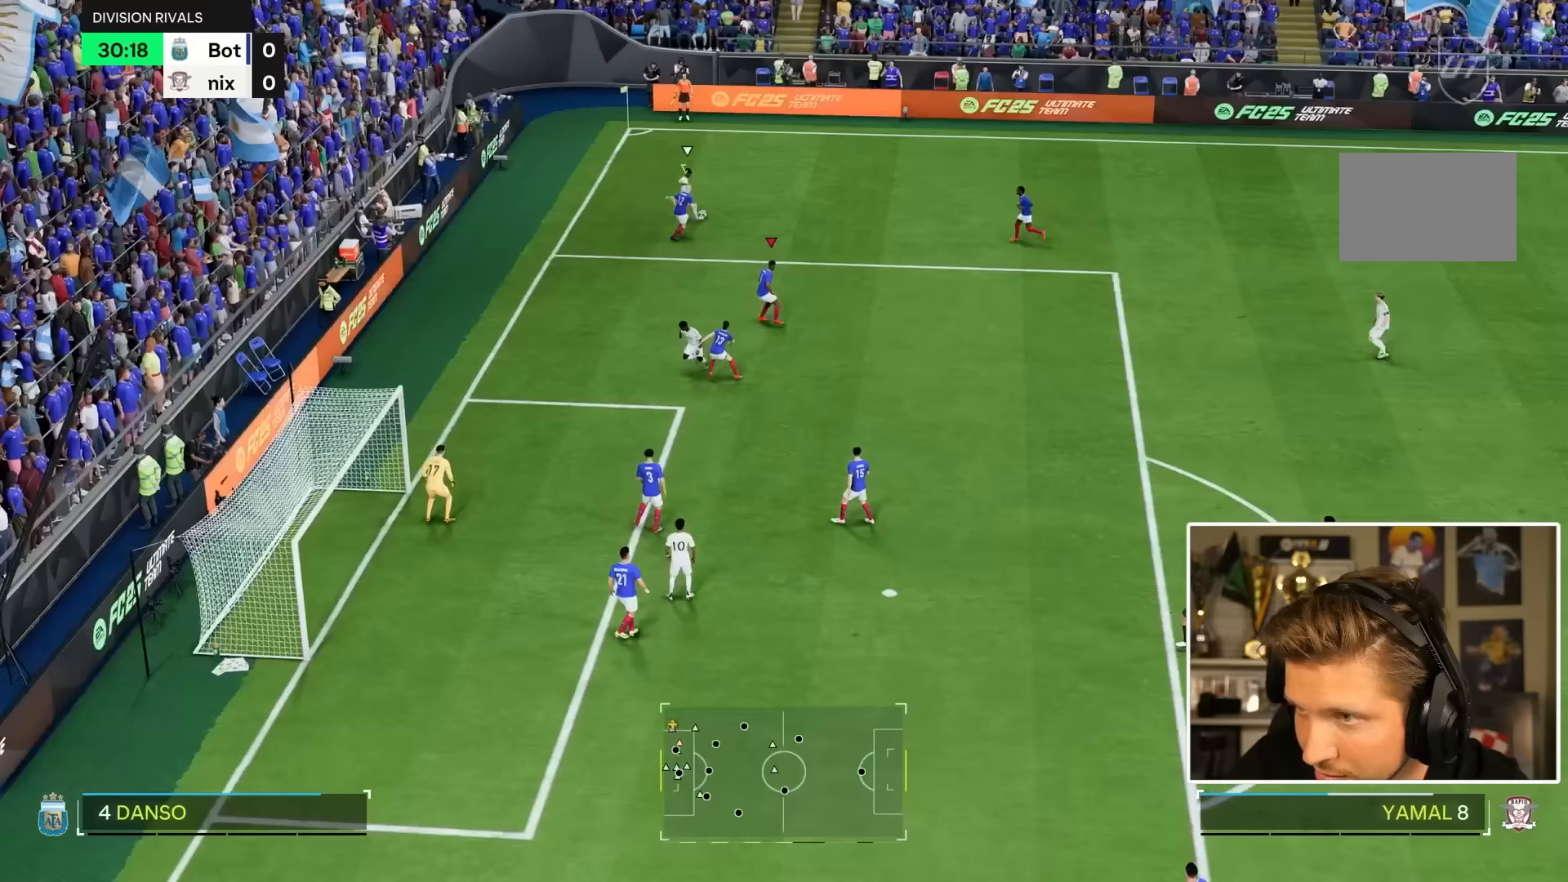
{"dt_ms": 500, "buttons": ["R1", "R2"], "left_stick": "down-right", "right_stick": "center", "events": [[467, "left_stick", "down-right"]]}
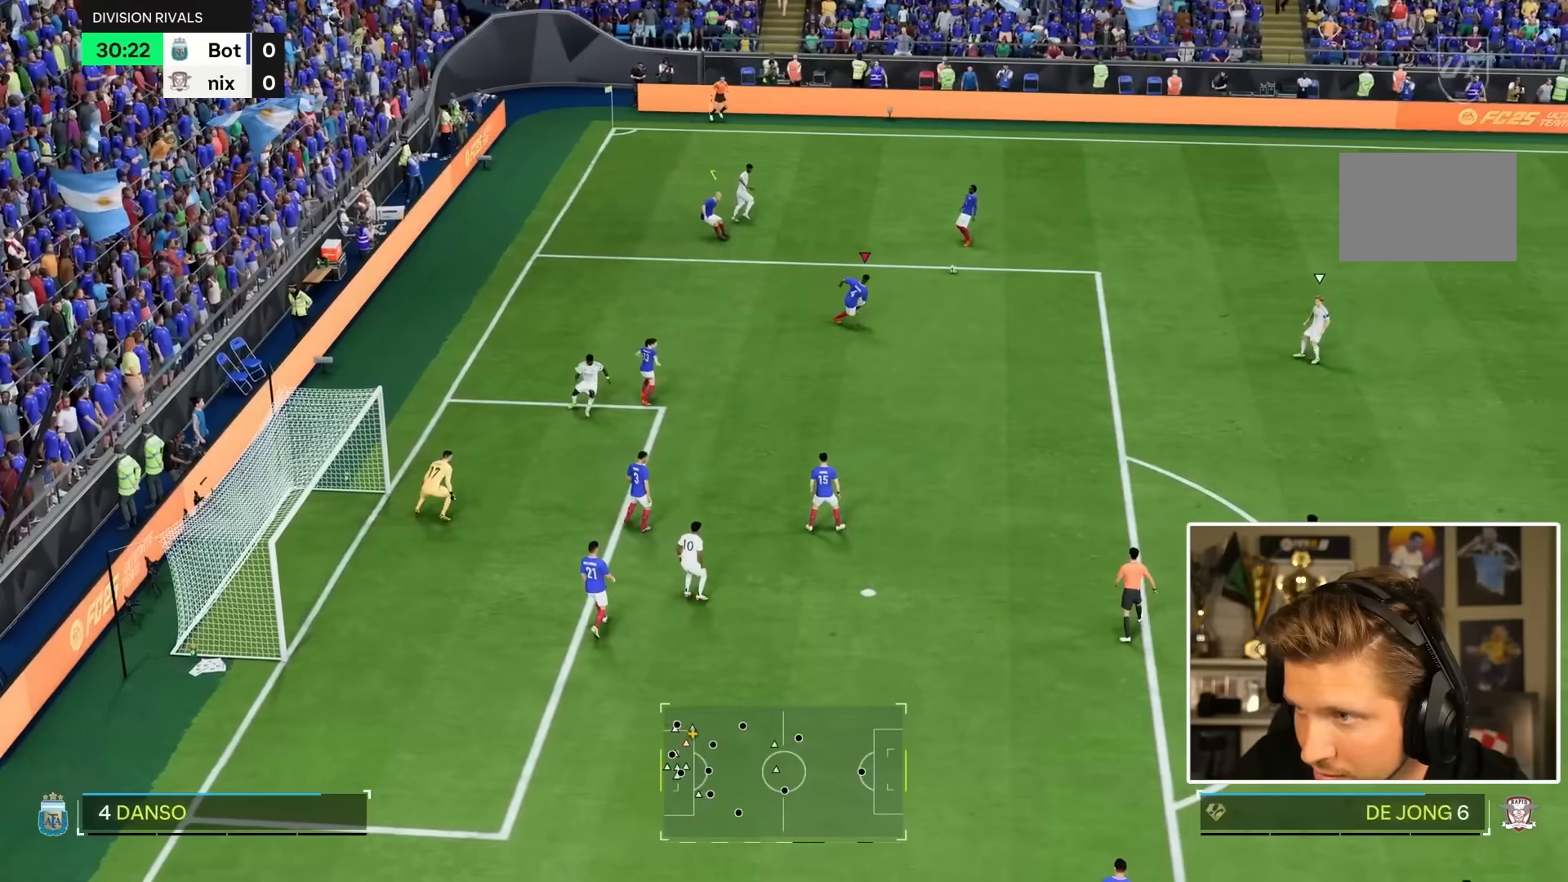
{"dt_ms": 500, "buttons": ["R1", "R2"], "left_stick": "down-right", "right_stick": "center", "events": [[67, "R1", "up"], [67, "R2", "up"], [83, "right_stick", "down"], [217, "right_stick", "center"], [300, "R1", "down"], [300, "R2", "down"]]}
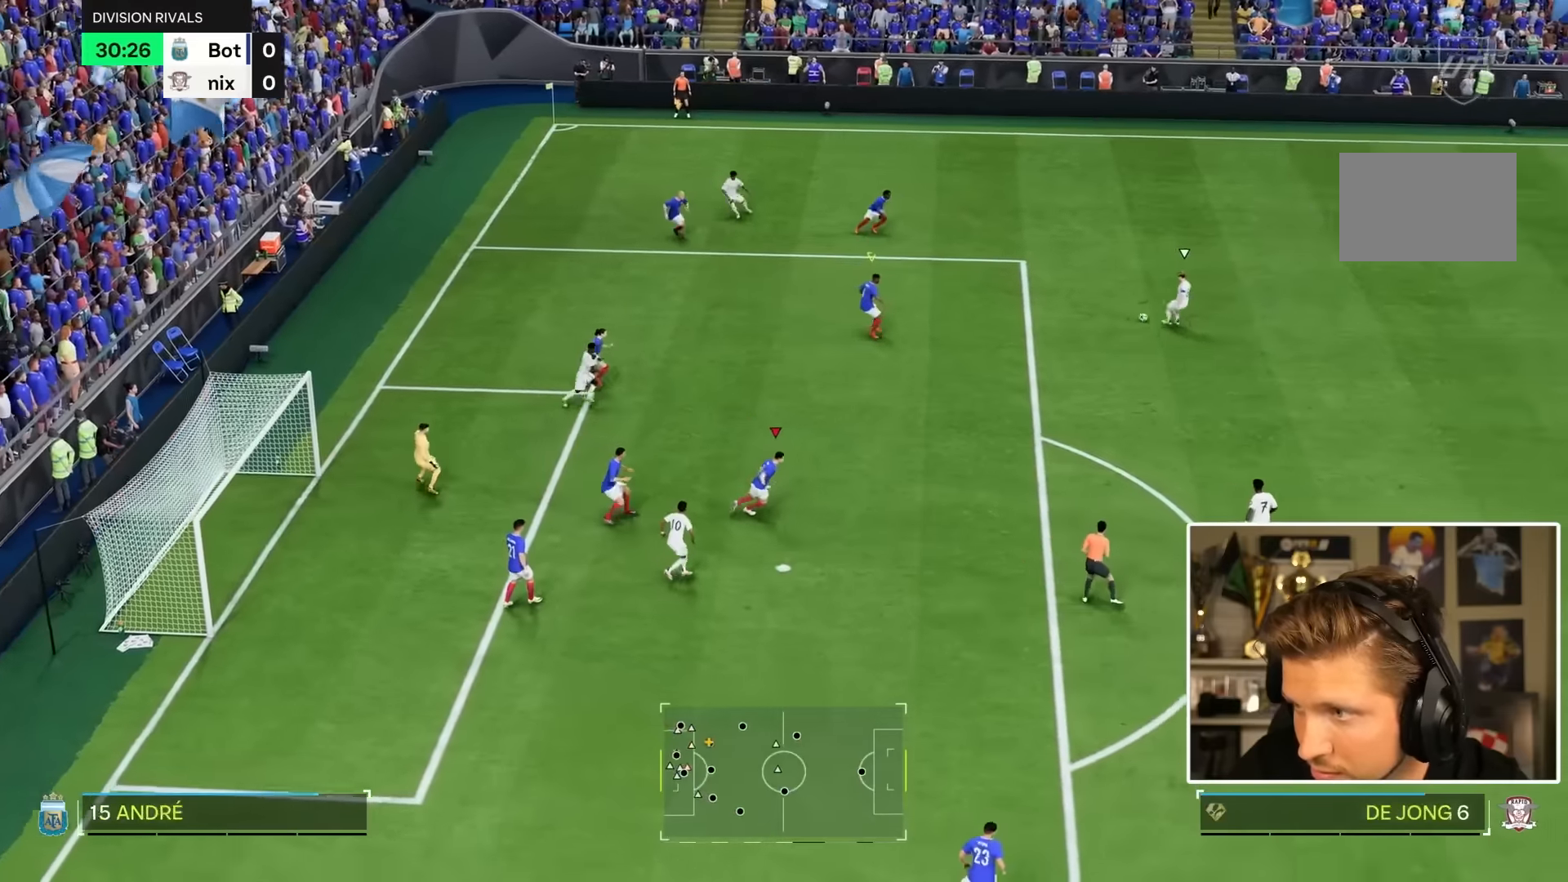
{"dt_ms": 500, "buttons": [], "left_stick": "center", "right_stick": "center", "events": [[133, "left_stick", "center"], [200, "DPAD_DOWN", "down"], [367, "R1", "up"], [367, "R2", "up"], [467, "DPAD_DOWN", "up"]]}
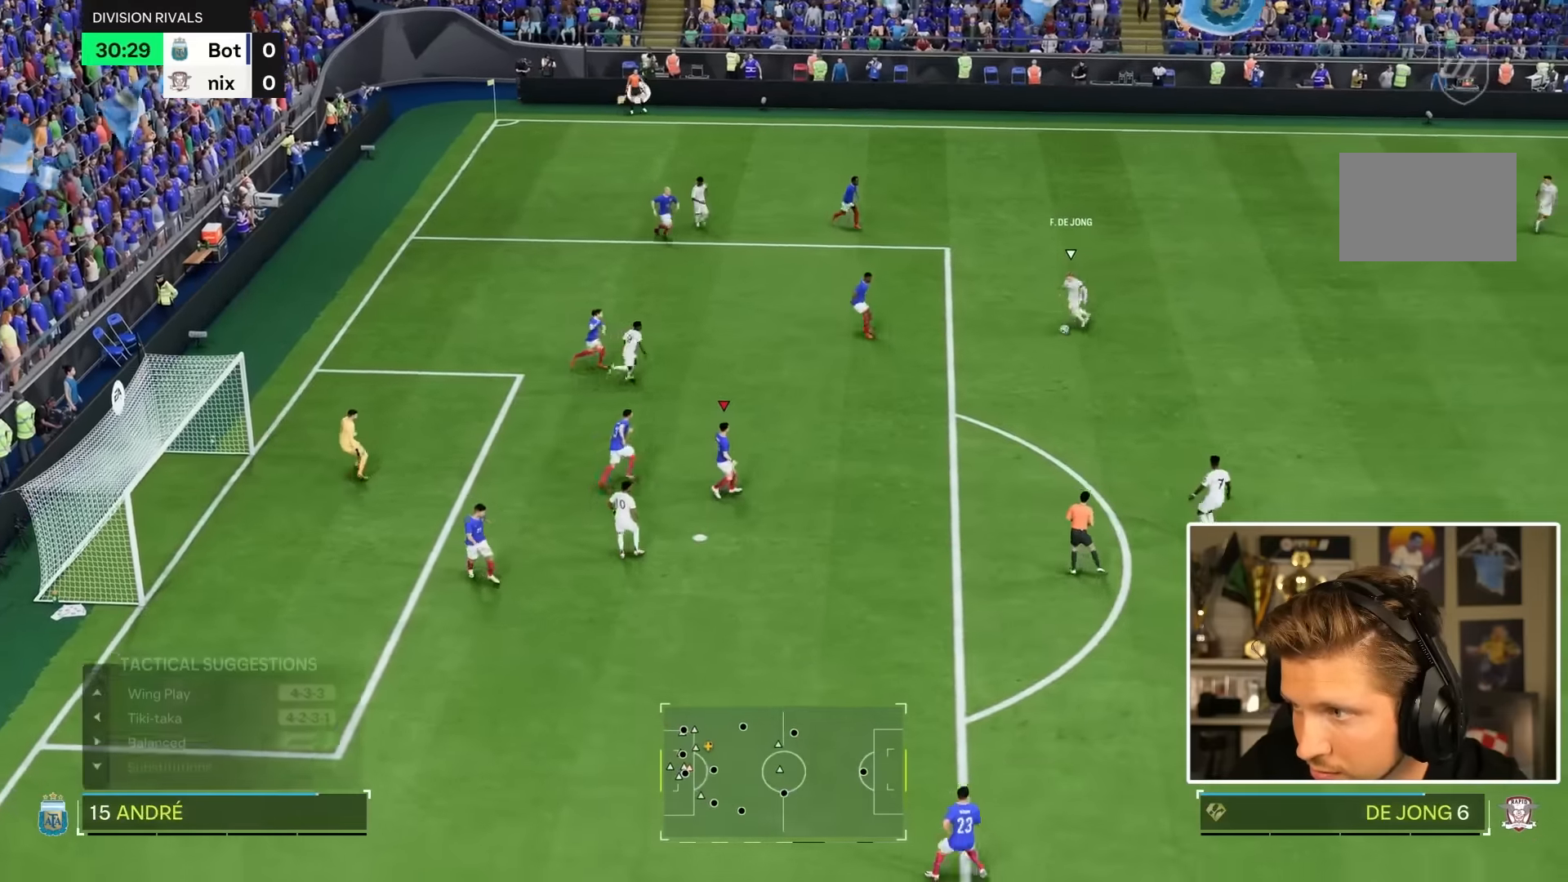
{"dt_ms": 500, "buttons": ["L2", "R1", "R2"], "left_stick": "up", "right_stick": "center", "events": [[100, "R1", "down"], [100, "R2", "down"], [150, "L2", "down"], [167, "left_stick", "up-right"], [500, "left_stick", "up"]]}
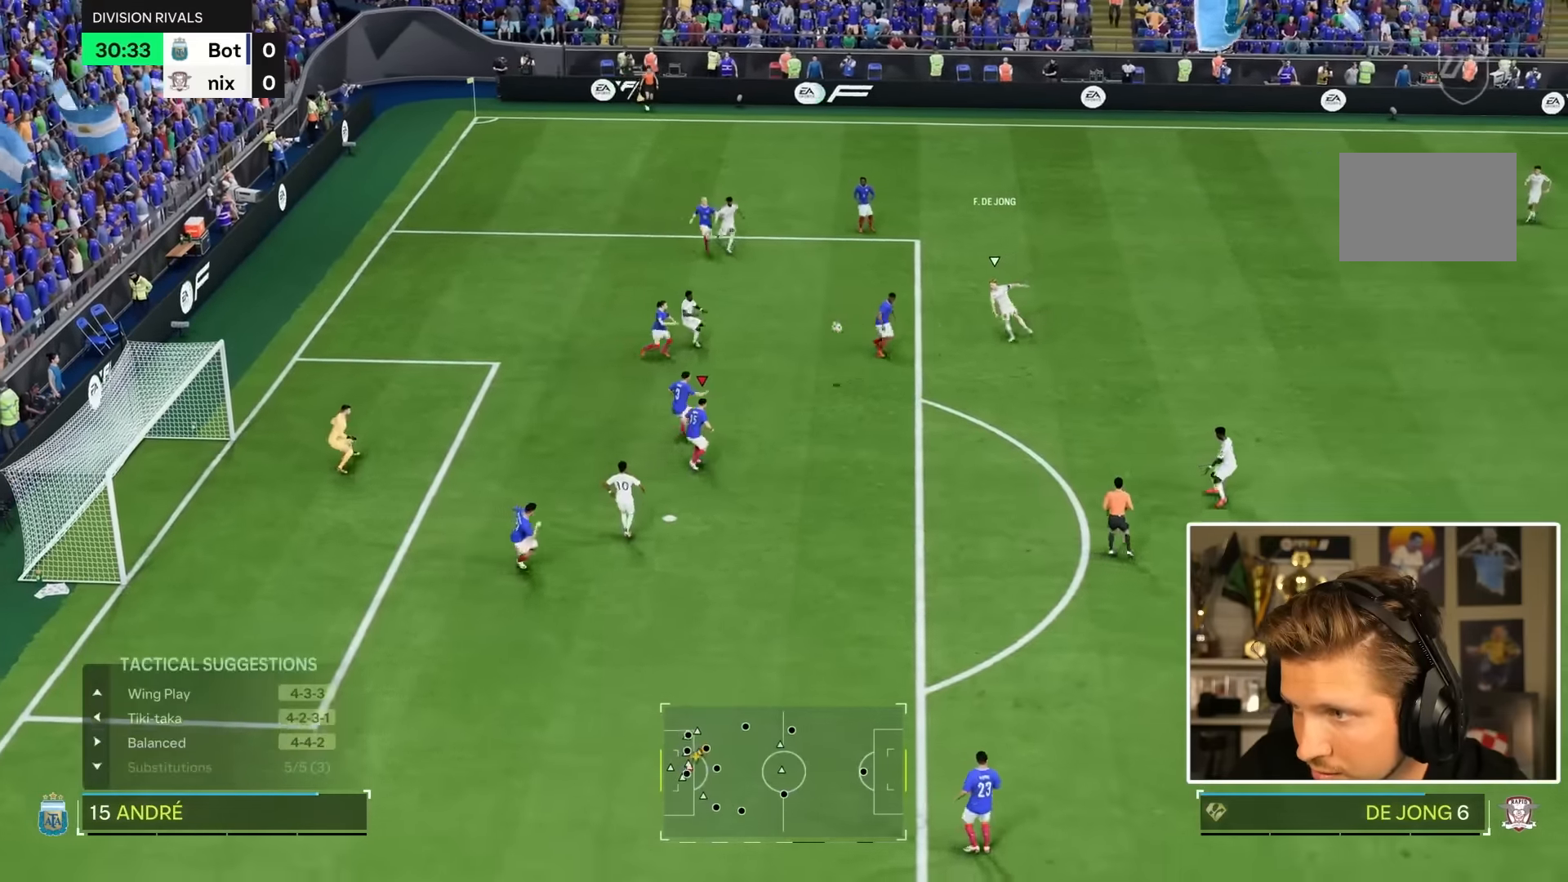
{"dt_ms": 500, "buttons": ["R1", "R2"], "left_stick": "down-right", "right_stick": "center", "events": [[333, "left_stick", "down-right"], [400, "L2", "up"]]}
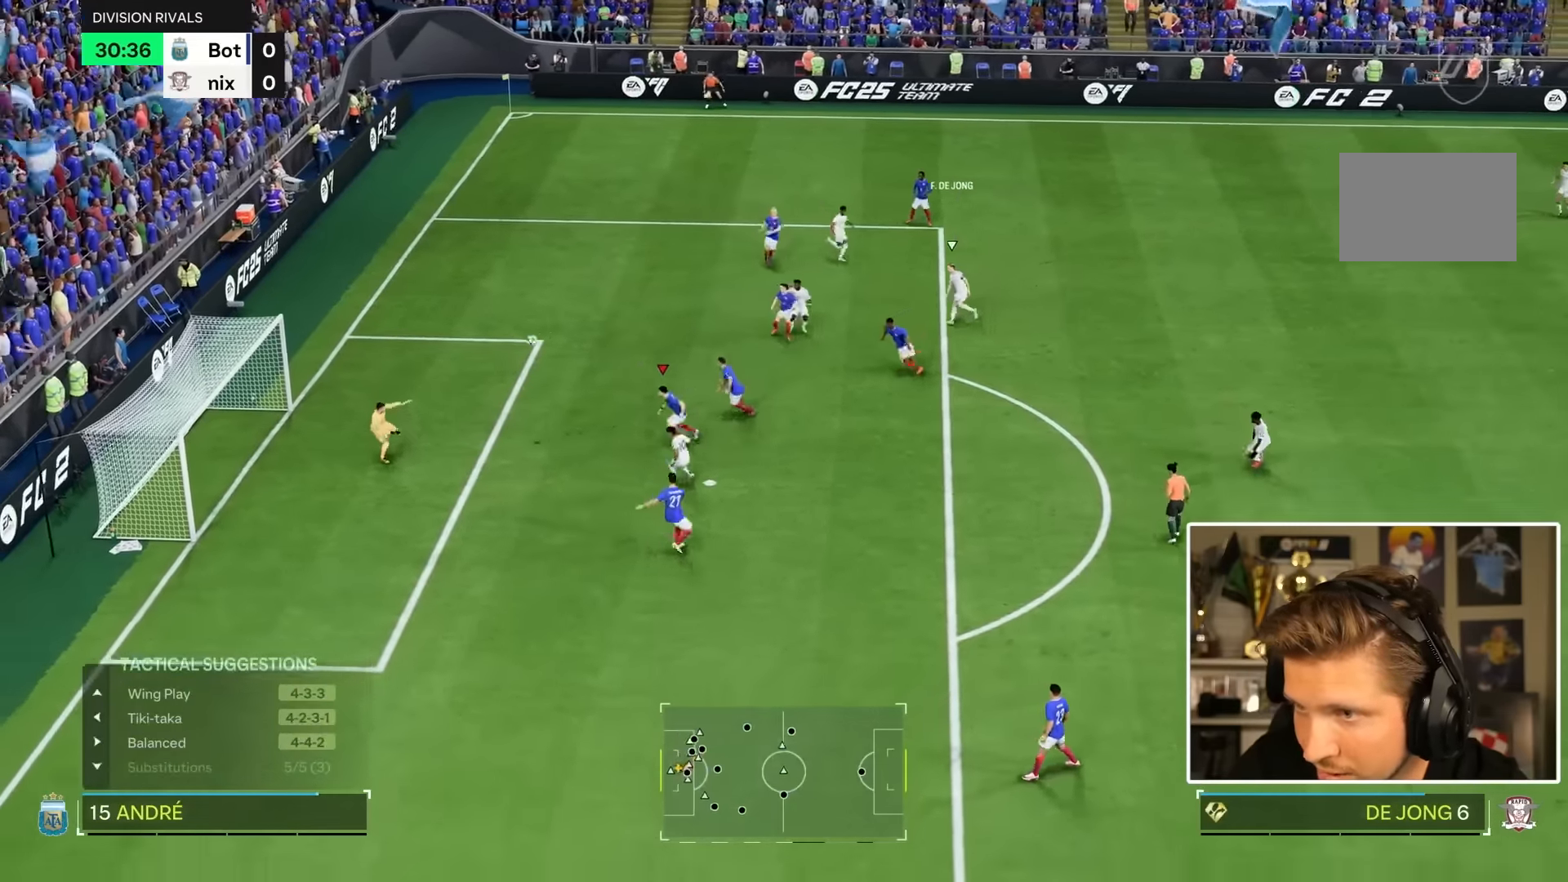
{"dt_ms": 500, "buttons": ["R1", "R2"], "left_stick": "down-right", "right_stick": "center", "events": []}
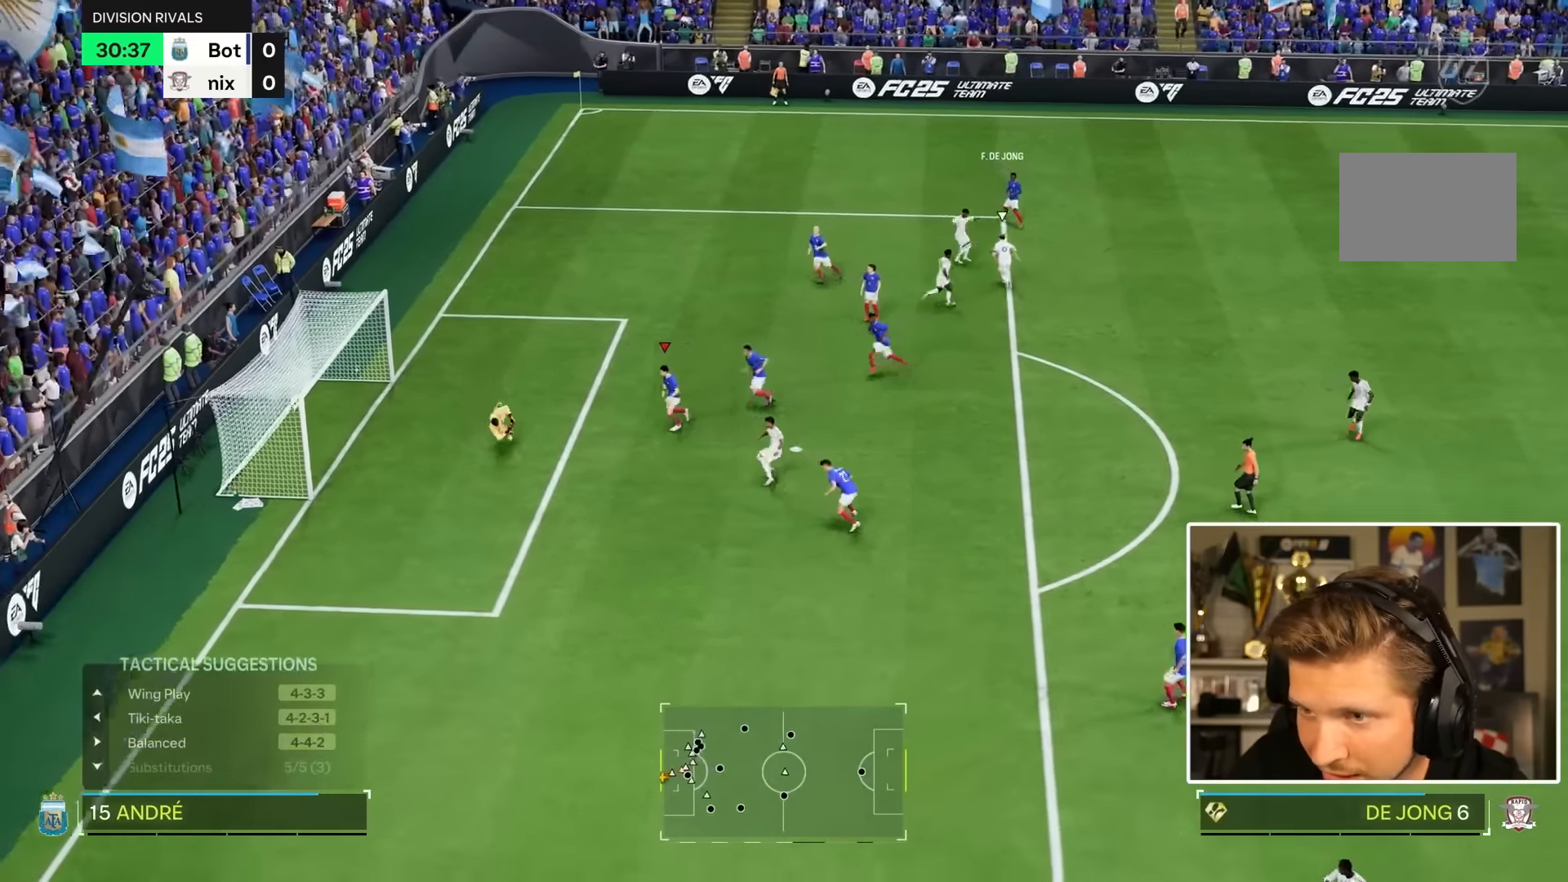
{"dt_ms": 500, "buttons": [], "left_stick": "center", "right_stick": "center", "events": [[133, "left_stick", "center"], [150, "R1", "up"], [150, "R2", "up"]]}
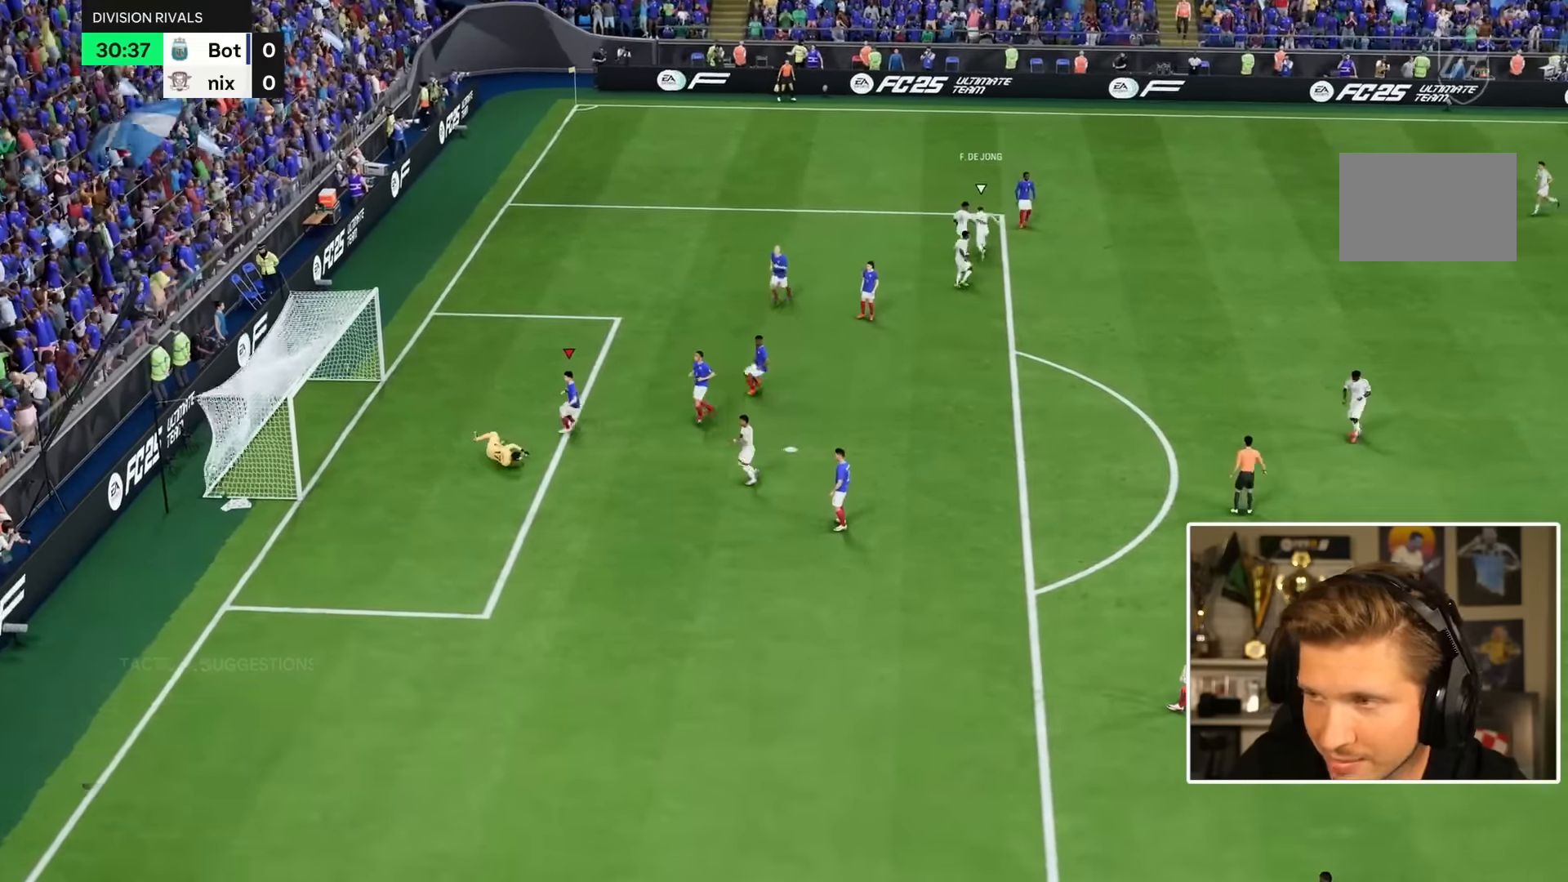
{"dt_ms": 500, "buttons": [], "left_stick": "center", "right_stick": "center", "events": []}
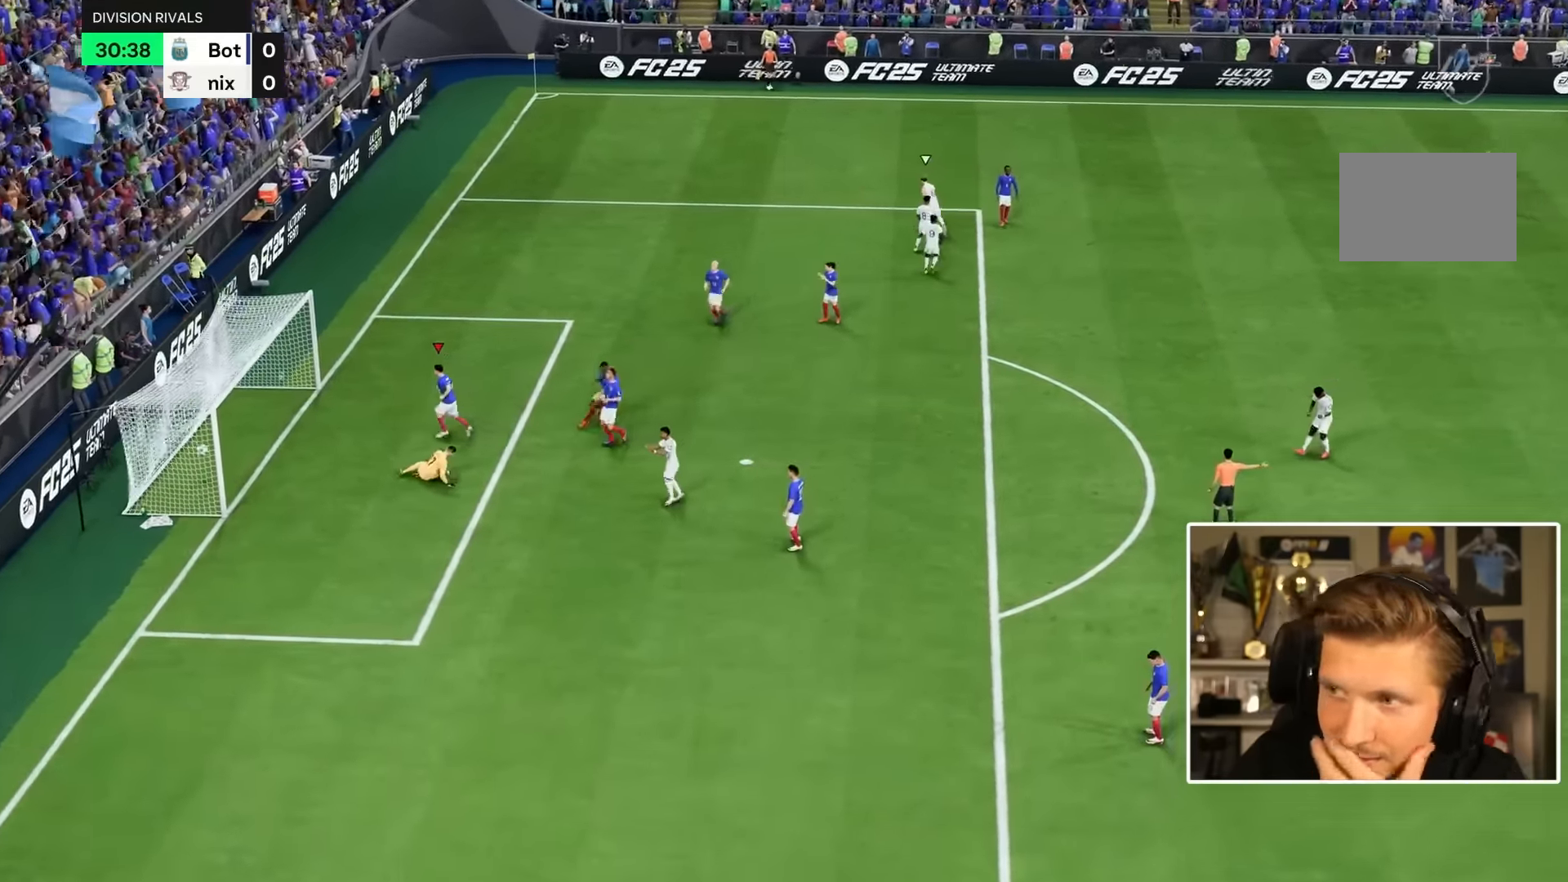
{"dt_ms": 500, "buttons": [], "left_stick": "center", "right_stick": "center", "events": []}
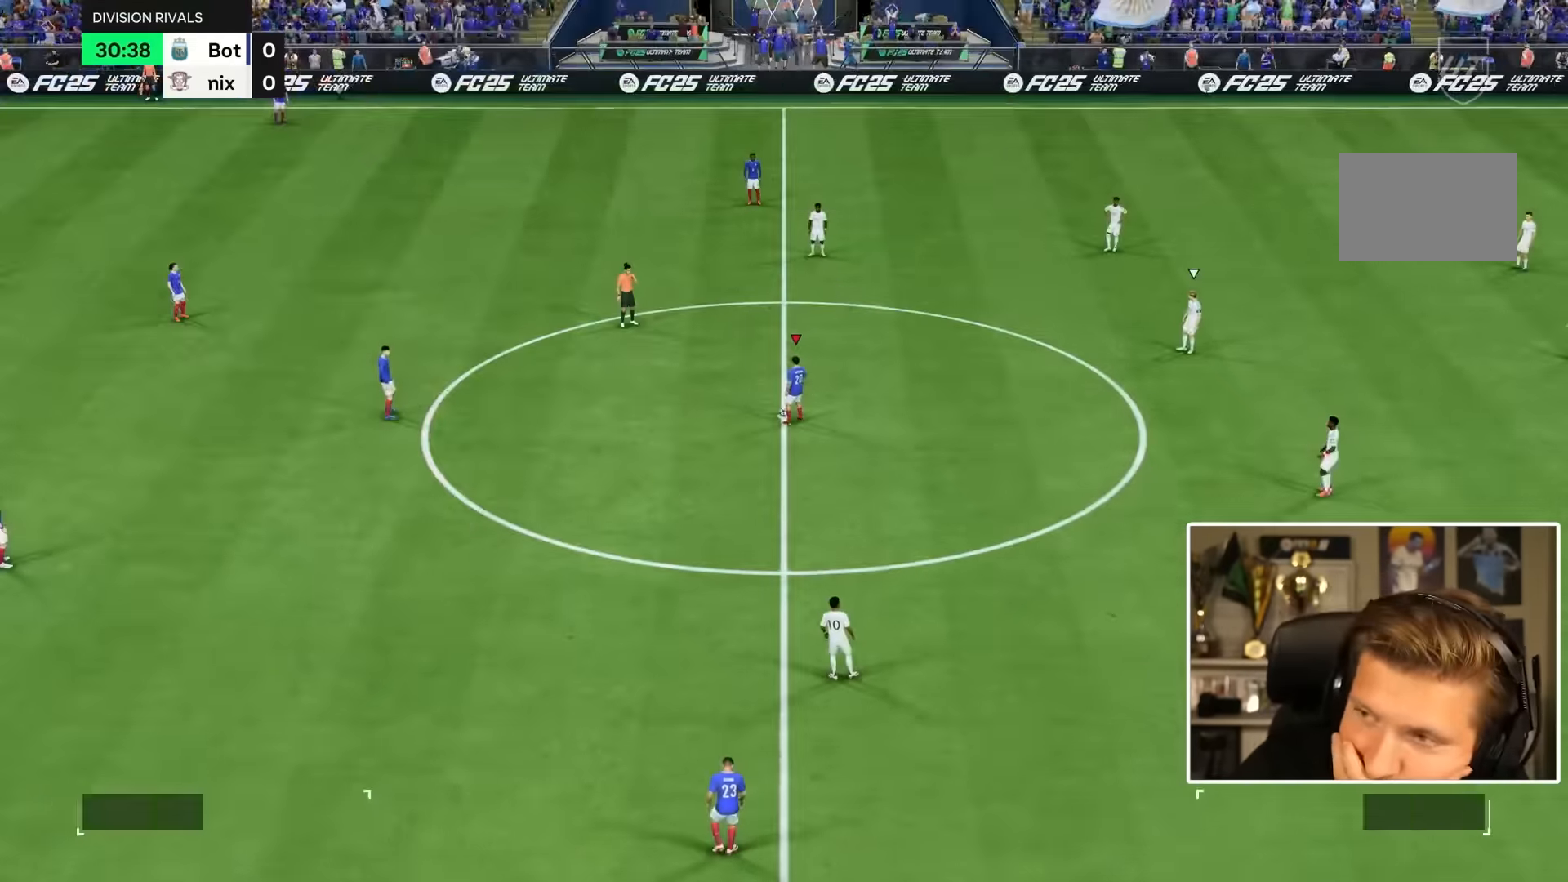
{"dt_ms": 500, "buttons": [], "left_stick": "center", "right_stick": "center", "events": []}